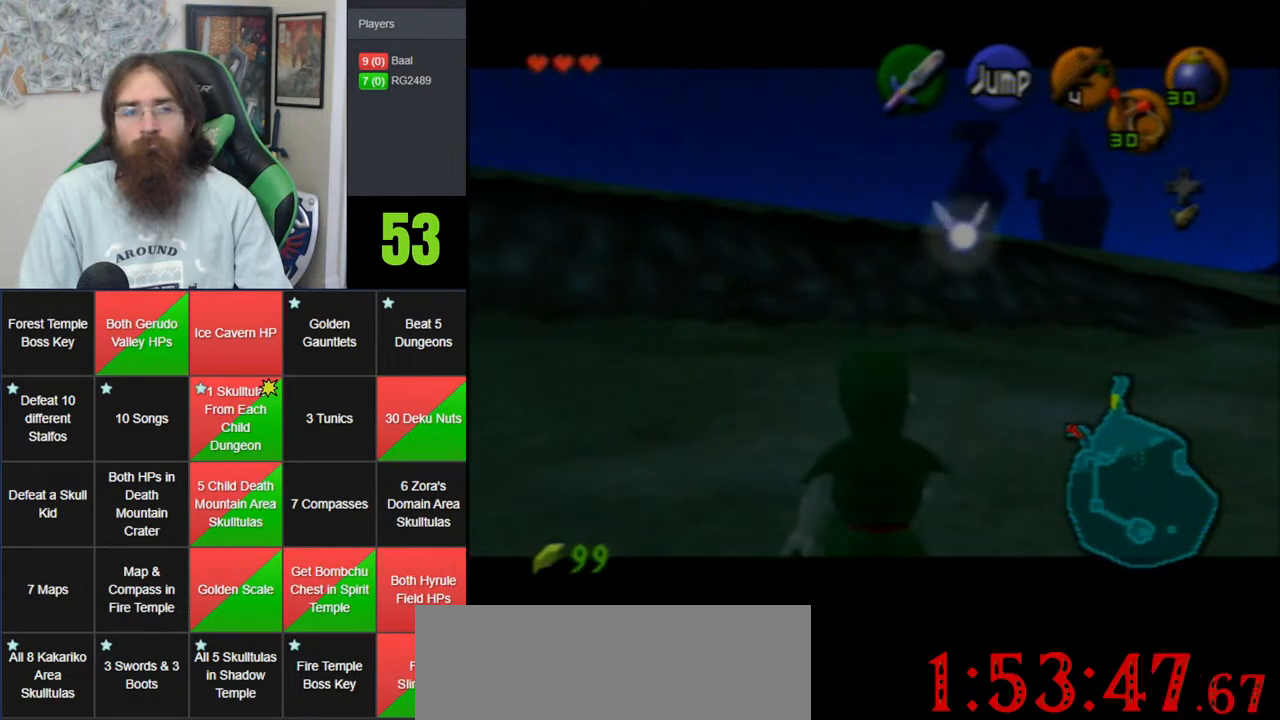
Gameplay with a controller (Nintendo layout); each line is a JSON object with the inputs held at the frame after it. "events" lists button and stick changes between this image and that frame as [ms after this image, input, new state], when the widget could be followed in between. Not read: B DPAD_DOWN DPAD_RIGHT DPAD_UP L1 L3 R1 R3 START X Y.
{"buttons": ["Z"], "left_stick": "down", "events": []}
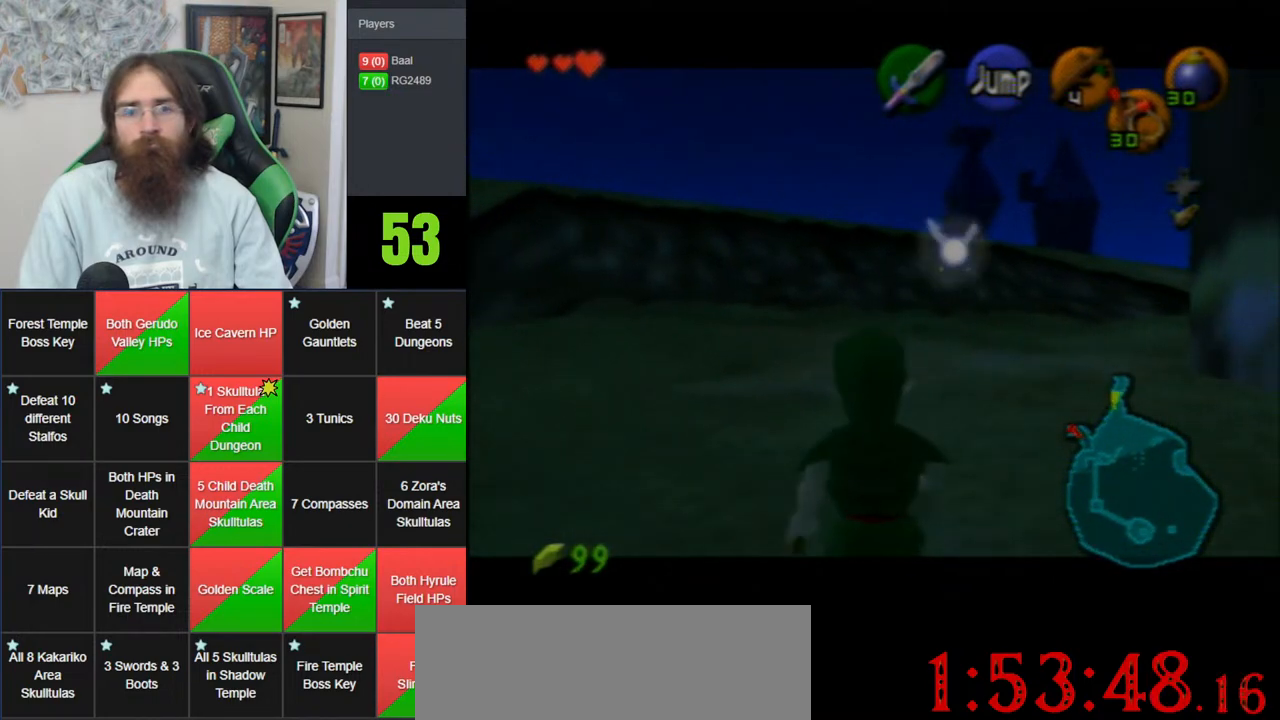
{"buttons": ["Z"], "left_stick": "down", "events": []}
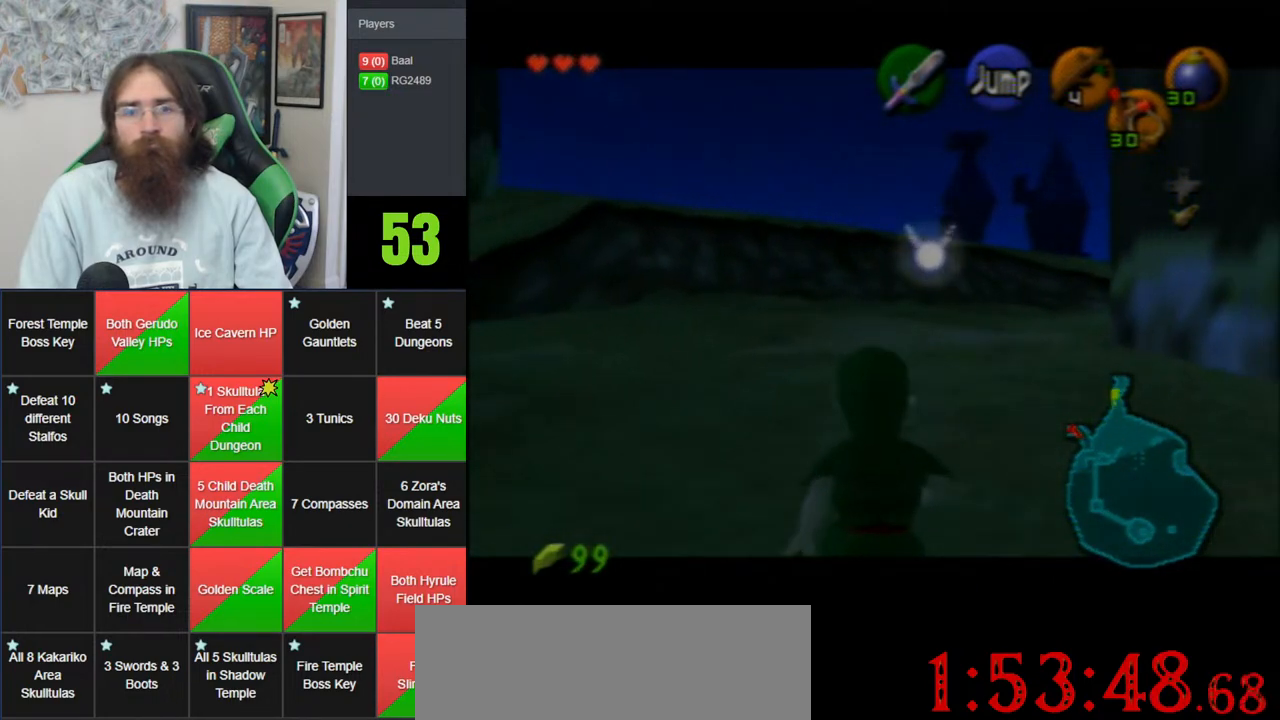
{"buttons": ["Z"], "left_stick": "down", "events": []}
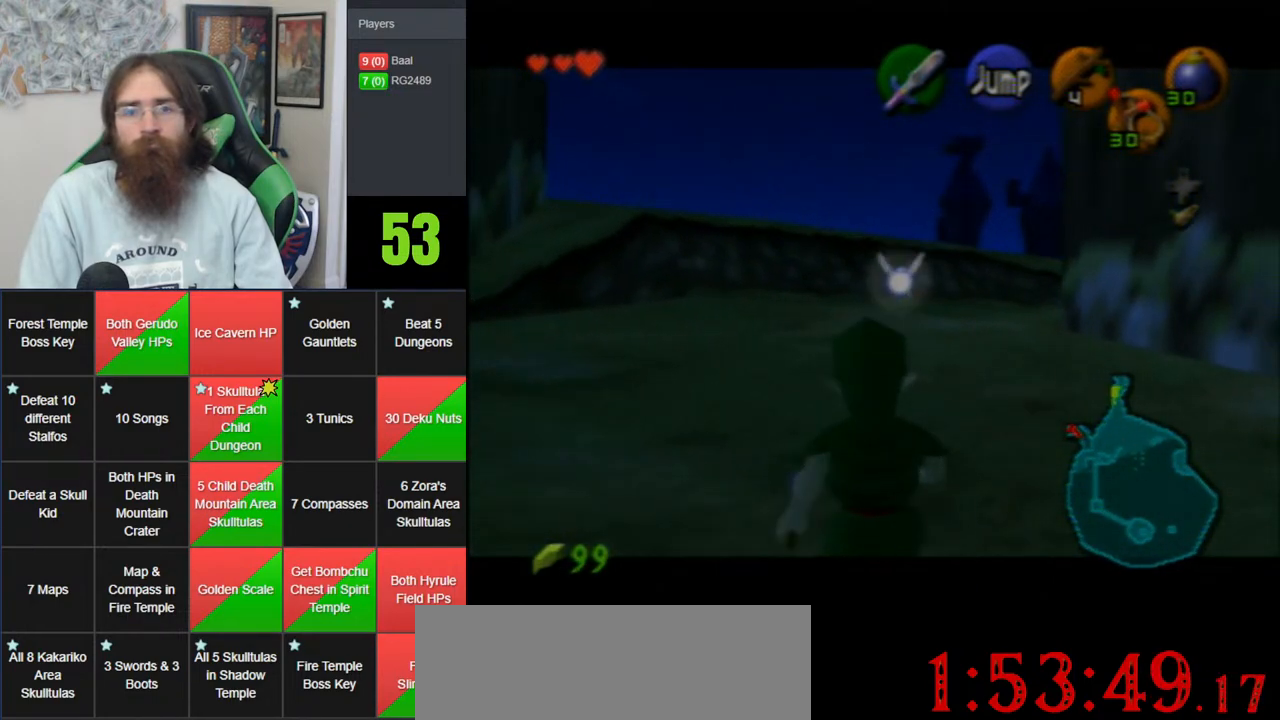
{"buttons": ["Z"], "left_stick": "down", "events": []}
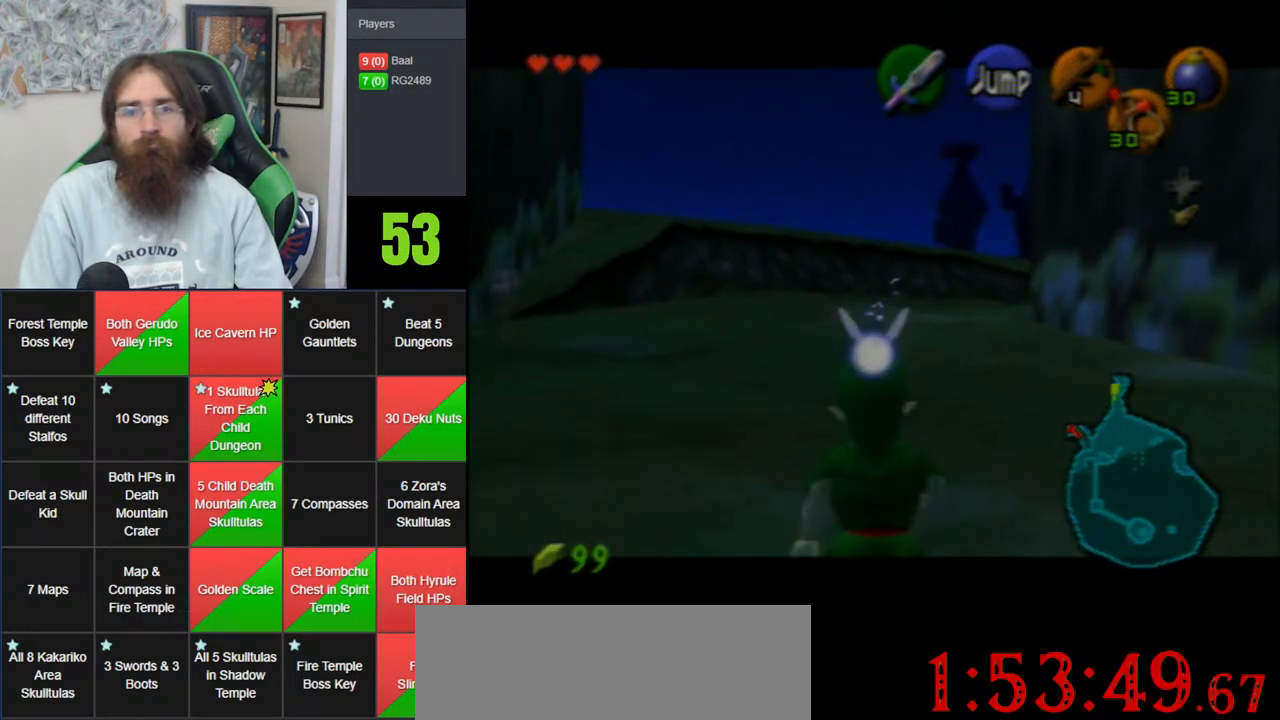
{"buttons": ["Z"], "left_stick": "down", "events": []}
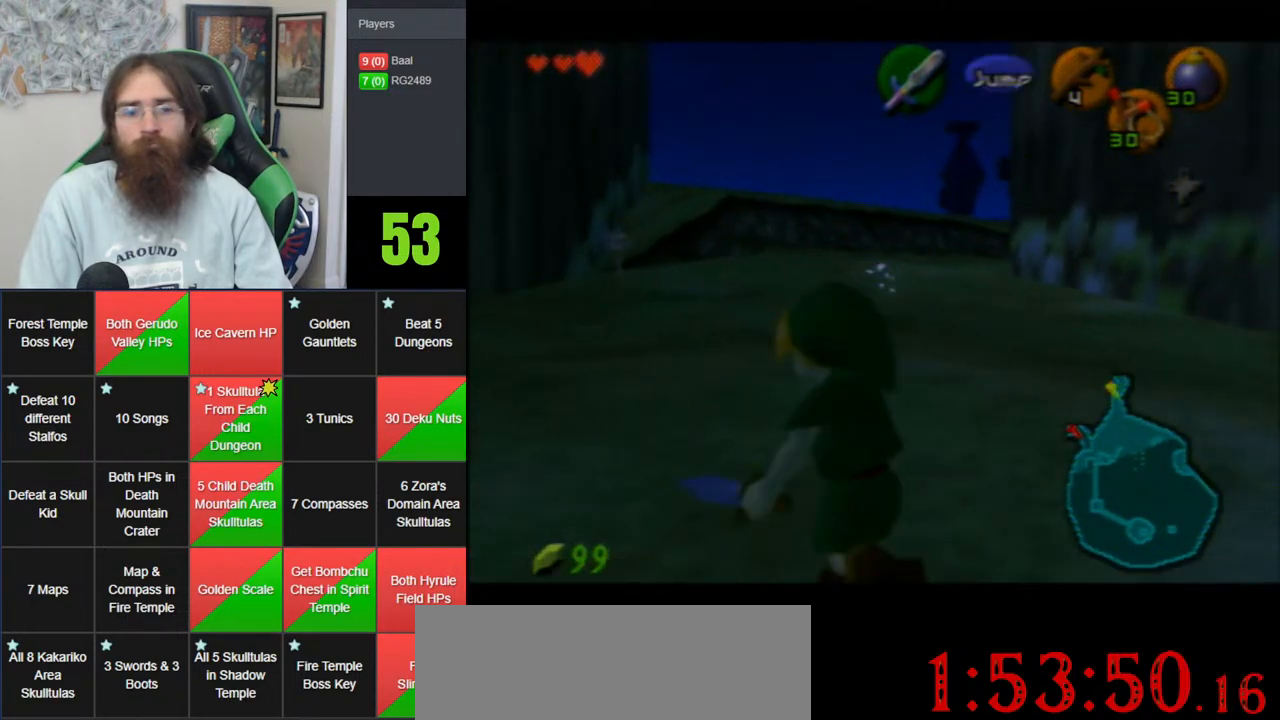
{"buttons": [], "left_stick": "center", "events": [[383, "Z", "up"], [417, "left_stick", "center"]]}
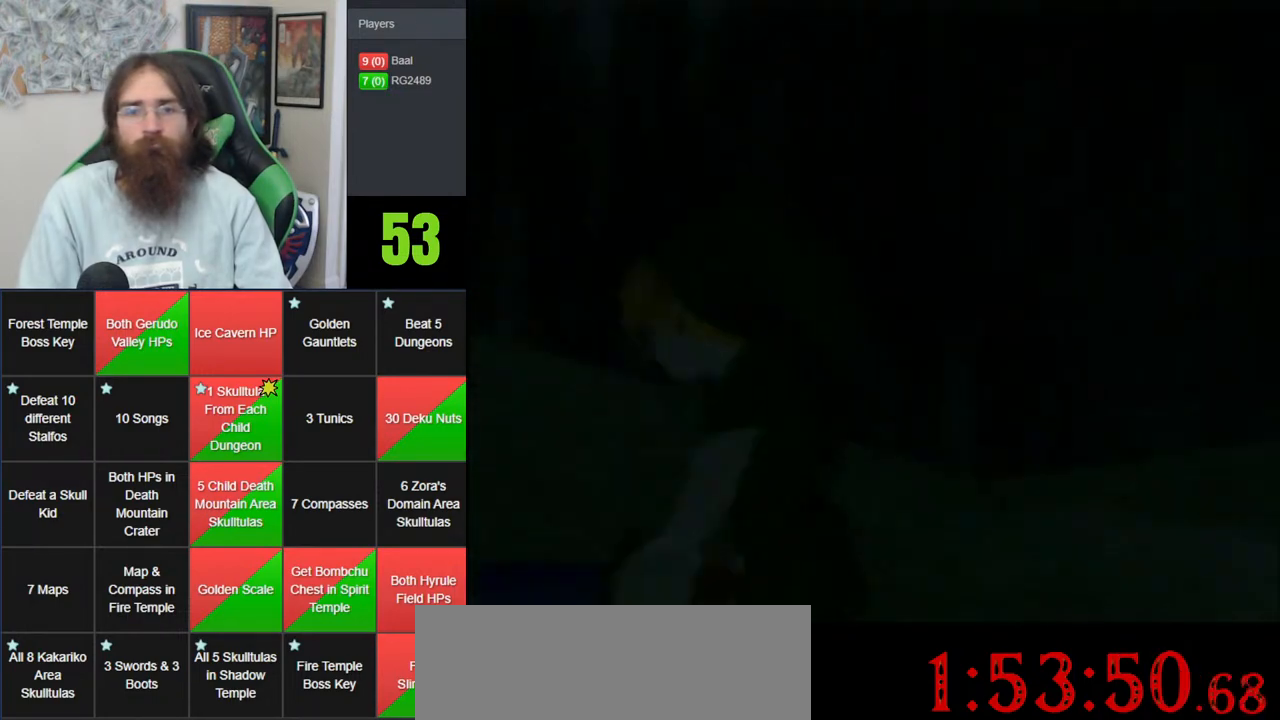
{"buttons": [], "left_stick": "center", "events": []}
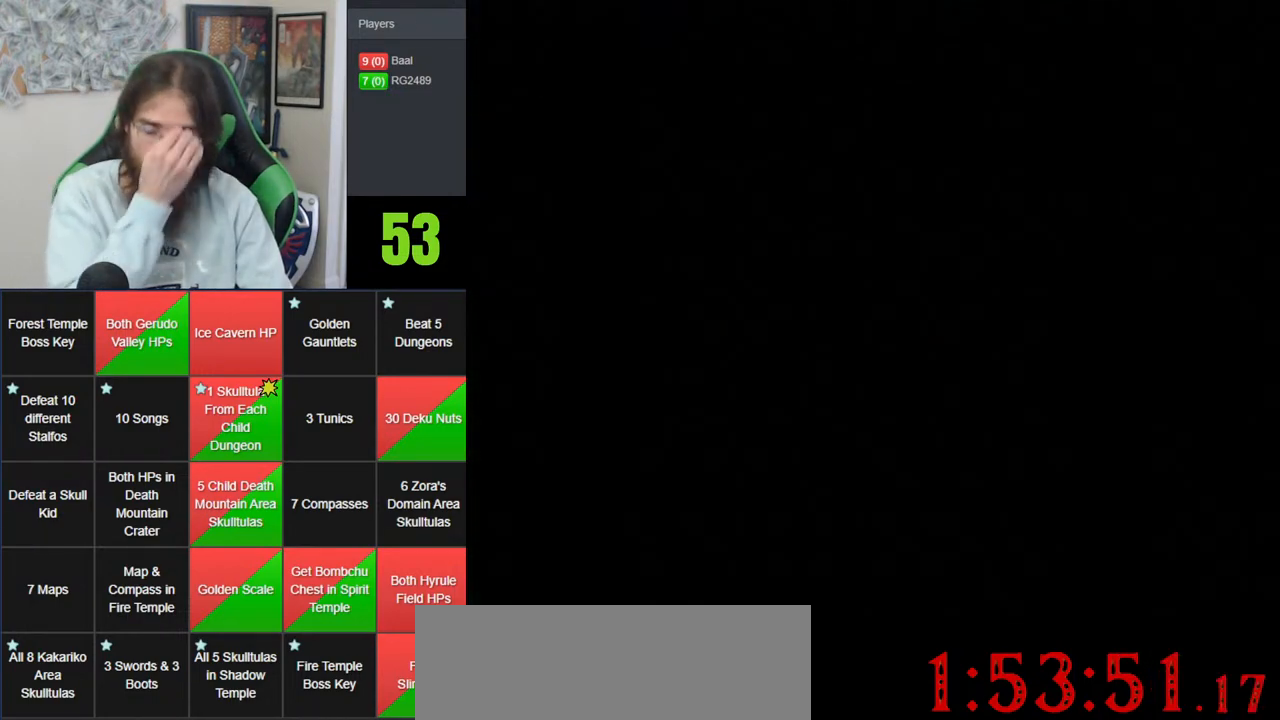
{"buttons": [], "left_stick": "center", "events": []}
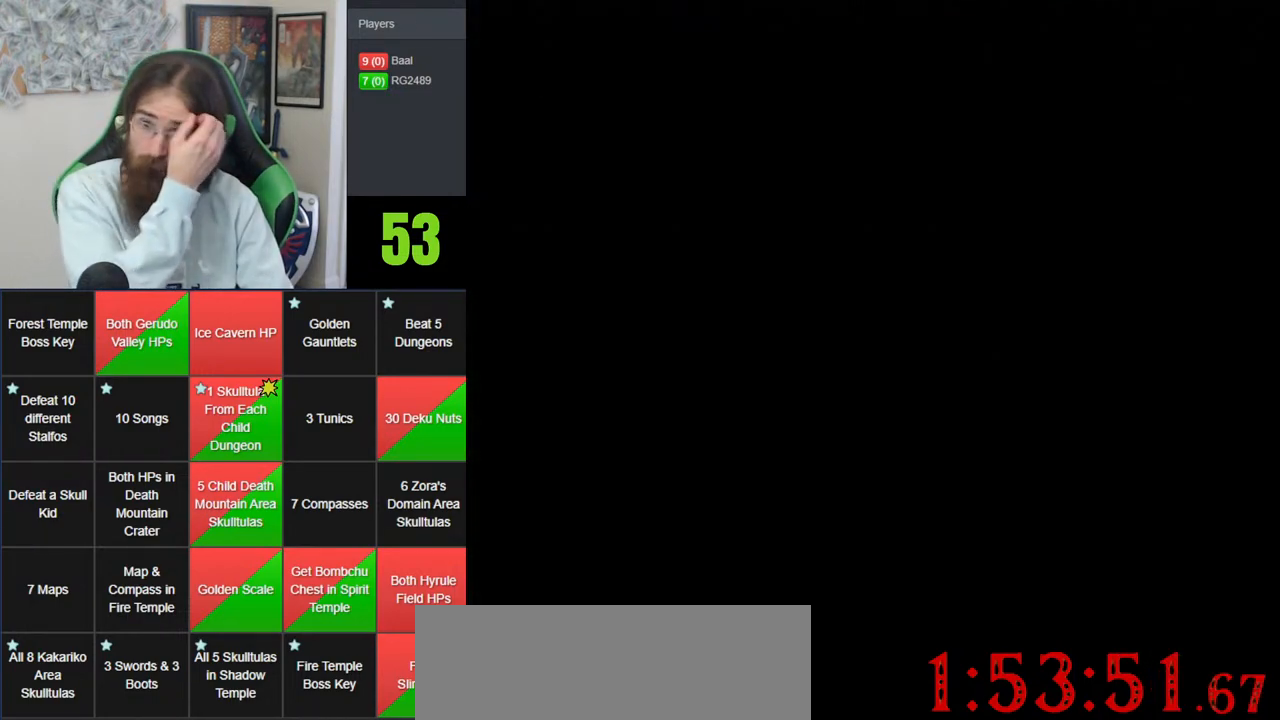
{"buttons": [], "left_stick": "center", "events": []}
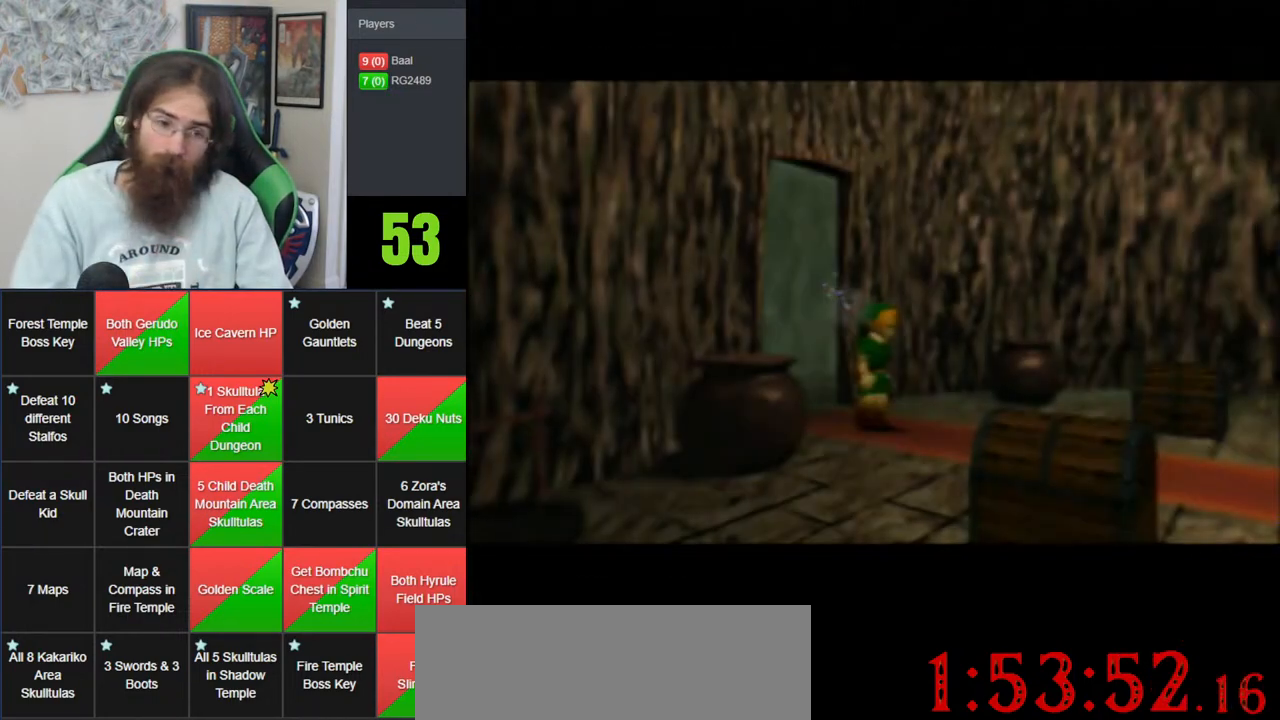
{"buttons": [], "left_stick": "down-right", "events": [[417, "left_stick", "down-right"]]}
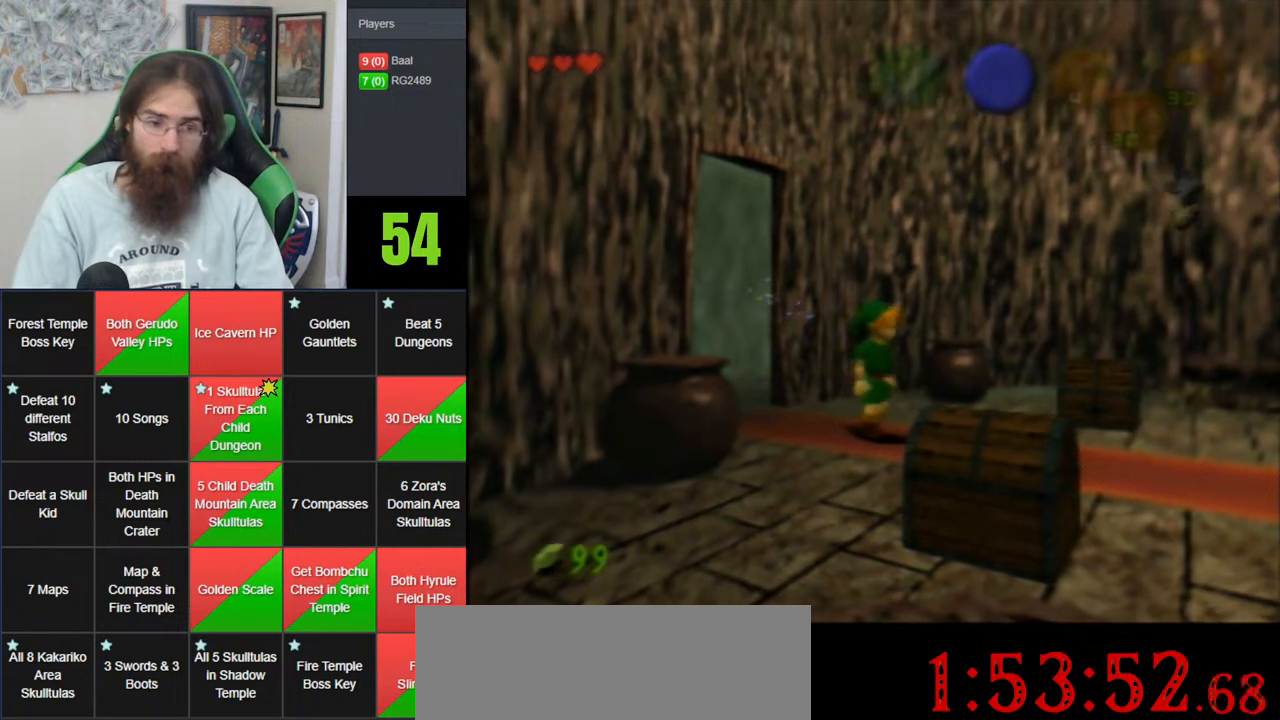
{"buttons": [], "left_stick": "center", "events": [[250, "left_stick", "down"], [417, "A", "down"], [450, "left_stick", "center"], [483, "A", "up"]]}
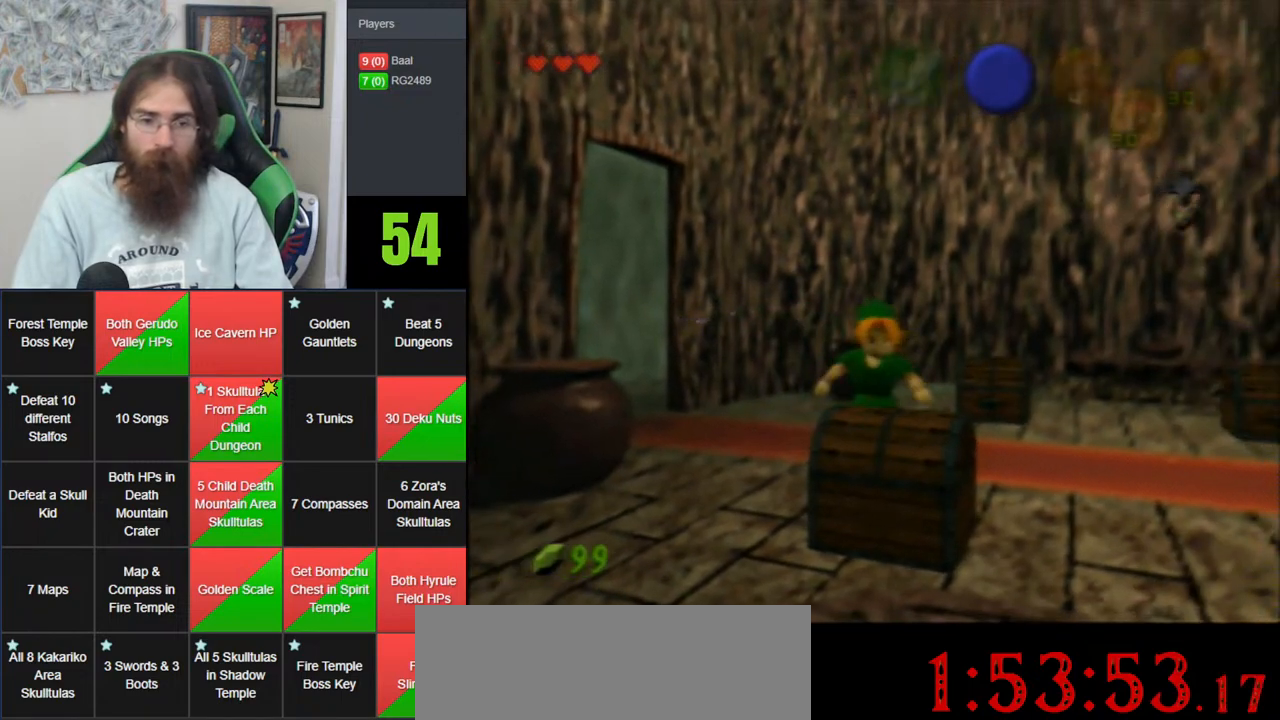
{"buttons": ["A"], "left_stick": "center", "events": [[67, "A", "down"], [167, "A", "up"], [217, "A", "down"], [317, "A", "up"], [417, "A", "down"]]}
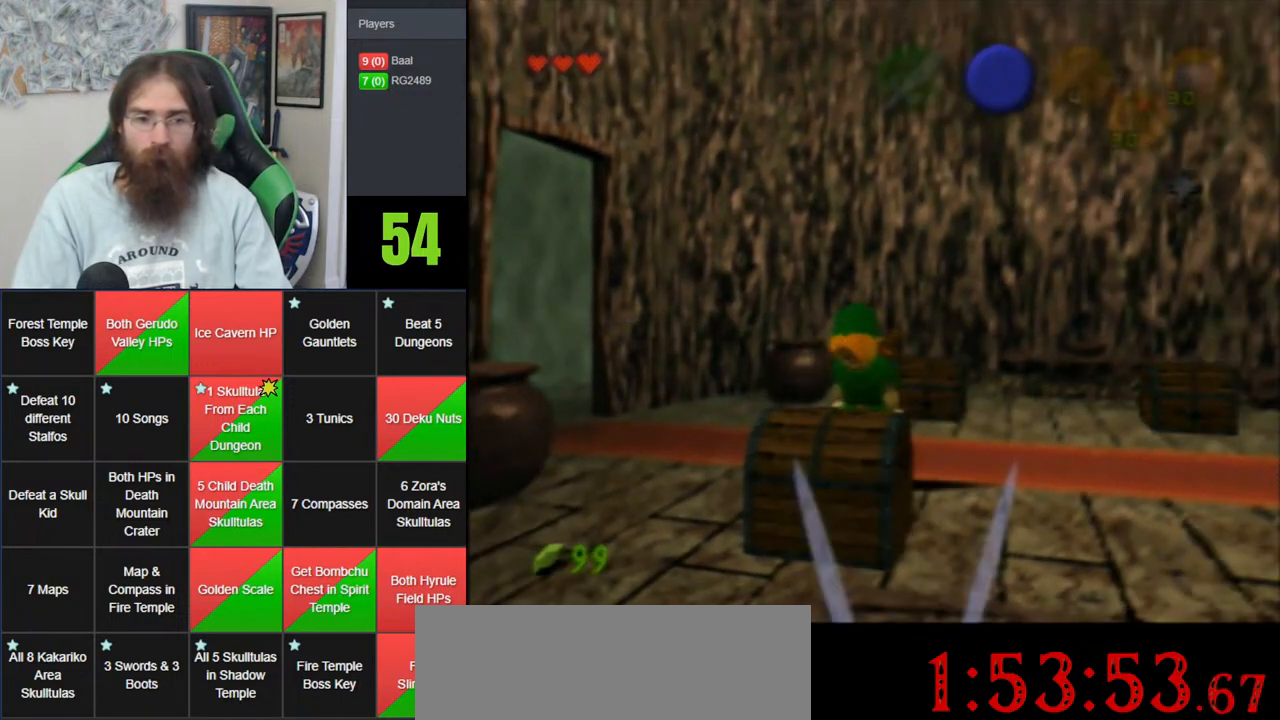
{"buttons": [], "left_stick": "center", "events": [[17, "A", "up"], [67, "A", "down"], [167, "A", "up"], [267, "A", "down"], [317, "A", "up"], [417, "A", "down"], [500, "A", "up"]]}
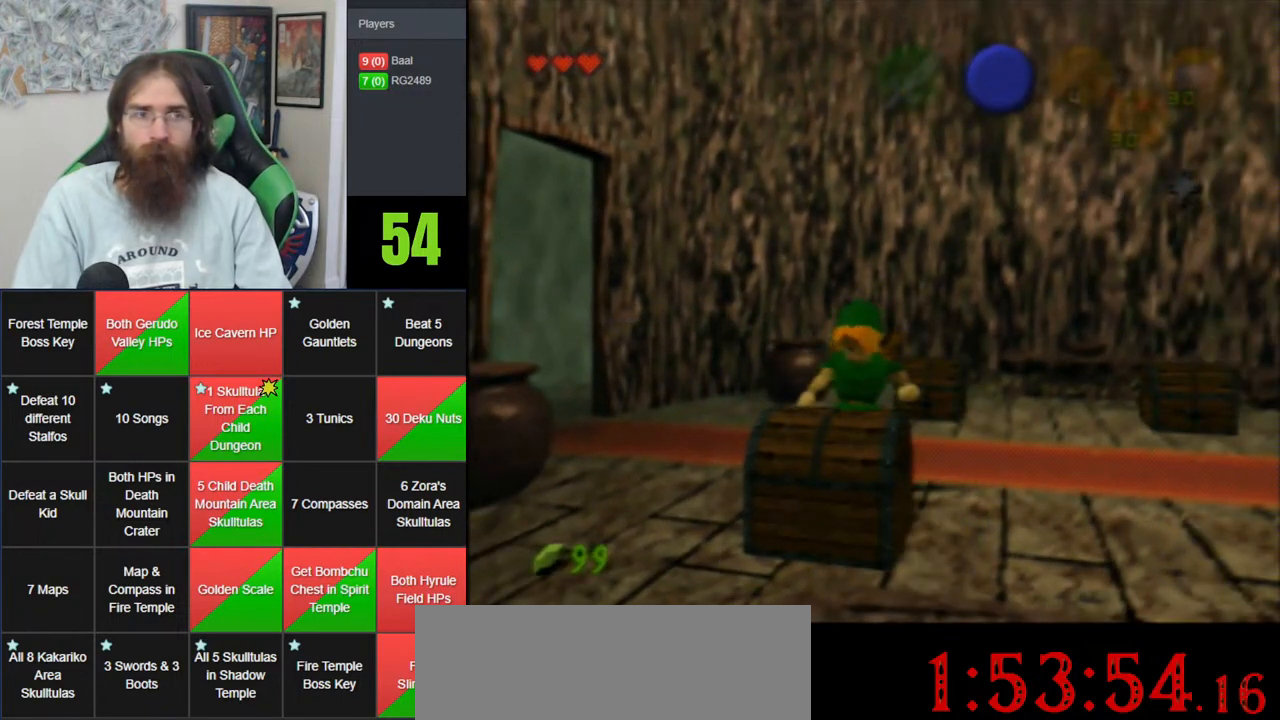
{"buttons": ["A"], "left_stick": "center", "events": [[100, "A", "down"], [200, "A", "up"], [250, "A", "down"], [383, "A", "up"], [433, "A", "down"]]}
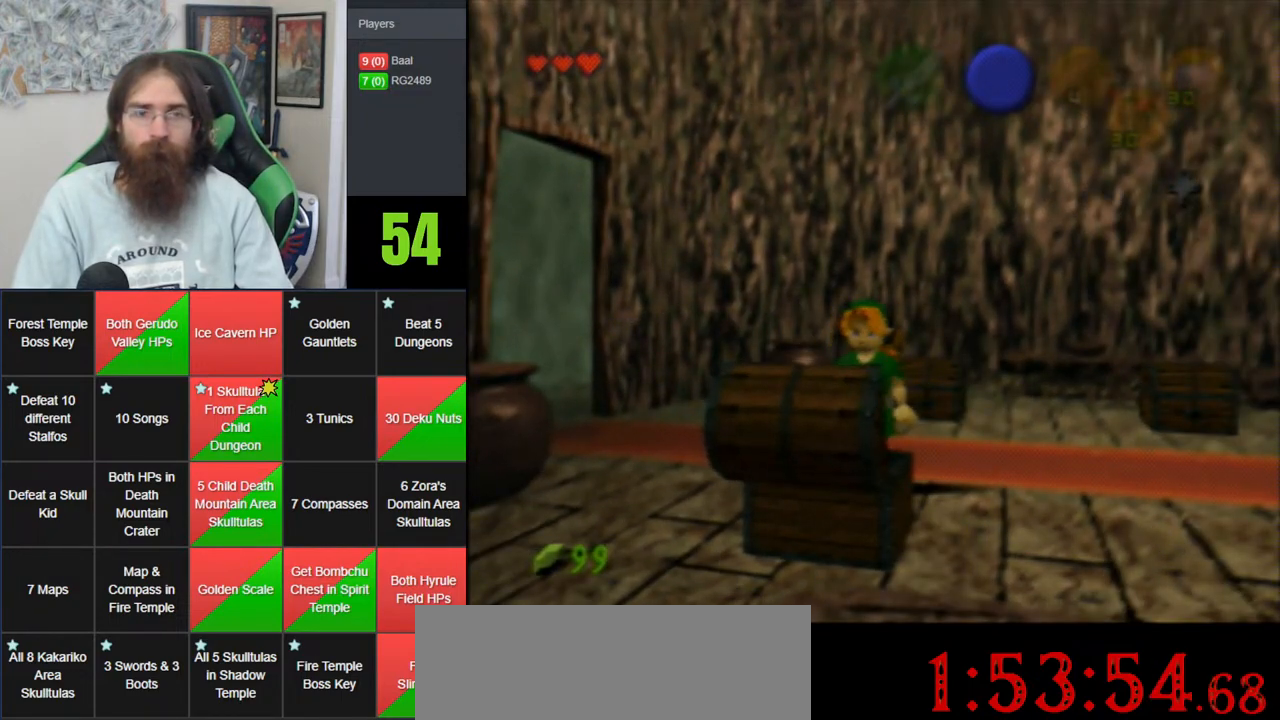
{"buttons": ["A"], "left_stick": "center", "events": [[67, "A", "up"], [133, "A", "down"], [217, "A", "up"], [317, "A", "down"], [417, "A", "up"], [483, "A", "down"]]}
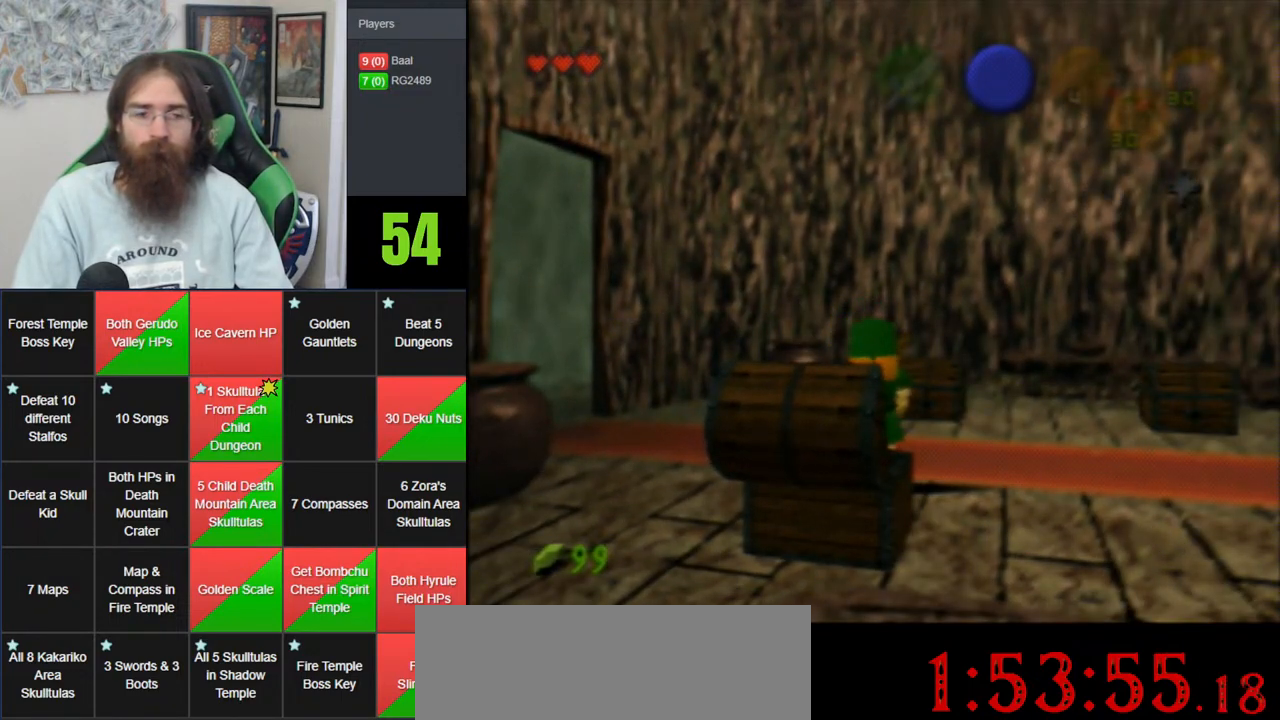
{"buttons": [], "left_stick": "center", "events": [[100, "A", "up"], [167, "A", "down"], [283, "A", "up"], [350, "A", "down"], [450, "A", "up"]]}
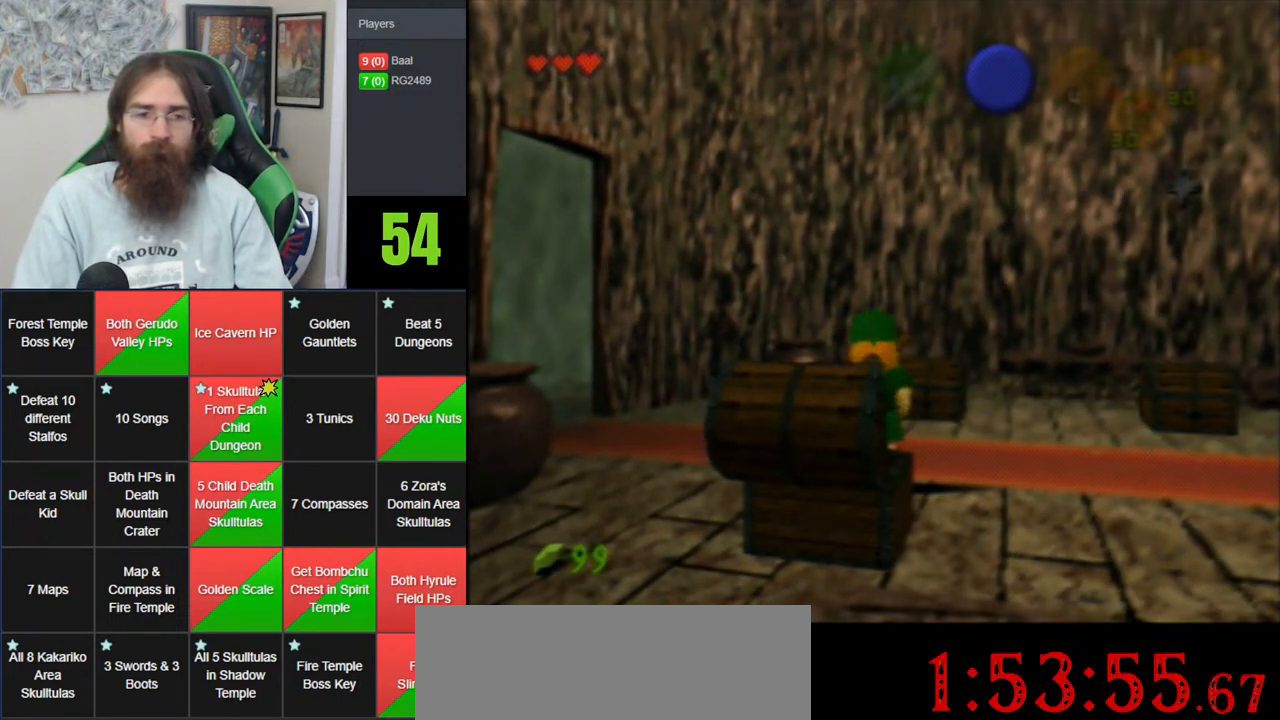
{"buttons": [], "left_stick": "center", "events": [[17, "A", "down"], [133, "A", "up"], [200, "A", "down"], [283, "A", "up"], [383, "A", "down"], [467, "A", "up"]]}
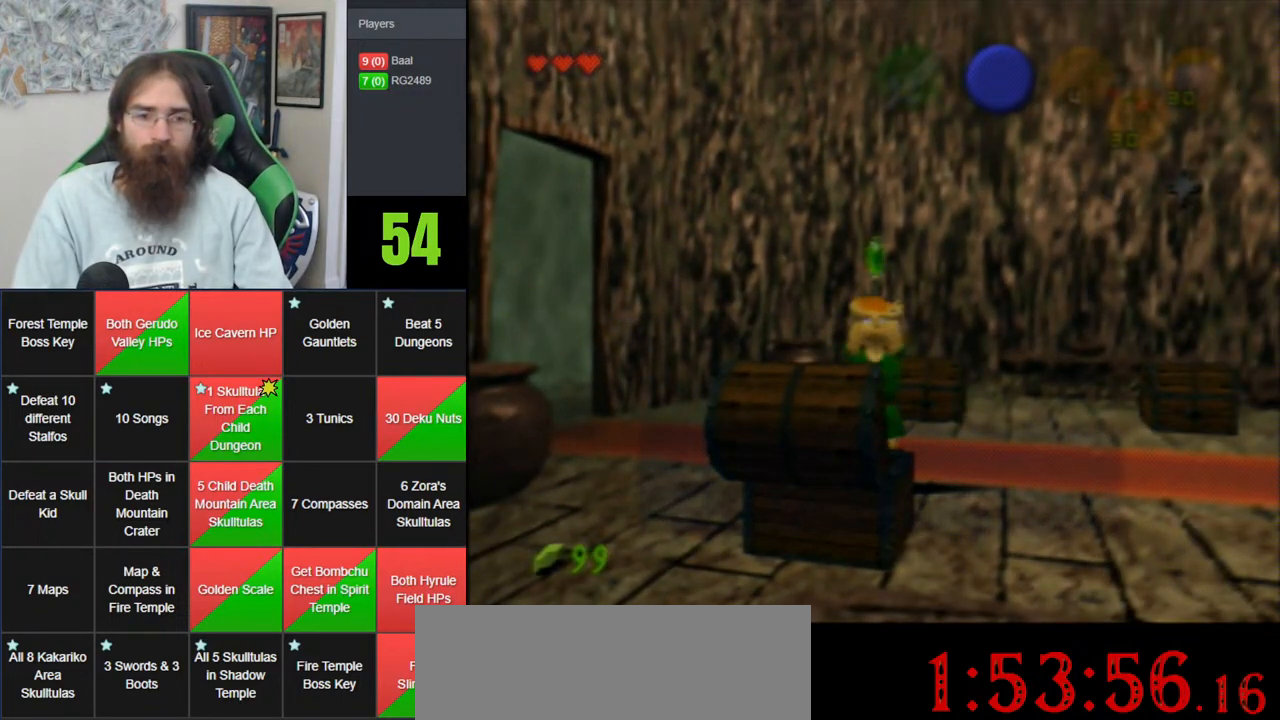
{"buttons": [], "left_stick": "center", "events": [[67, "A", "down"], [133, "A", "up"], [200, "A", "down"], [283, "A", "up"], [350, "A", "down"], [417, "A", "up"]]}
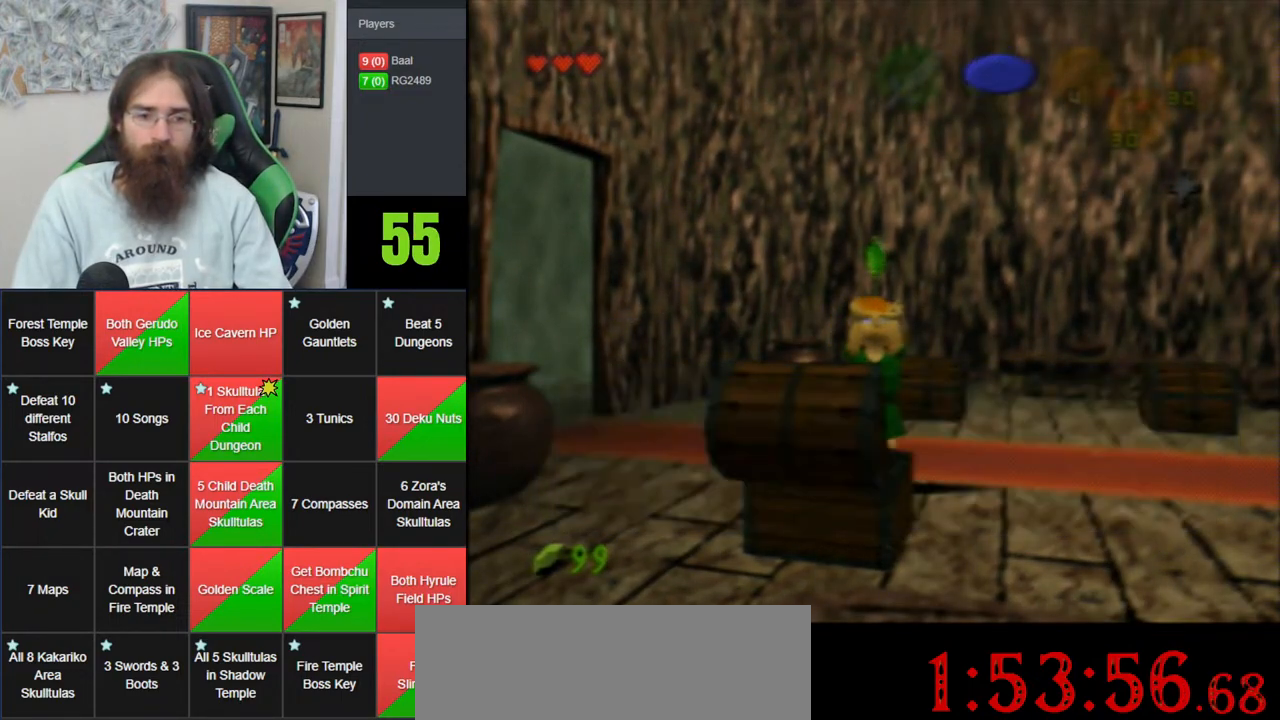
{"buttons": [], "left_stick": "up-left", "events": [[100, "left_stick", "down-left"], [217, "left_stick", "up-left"]]}
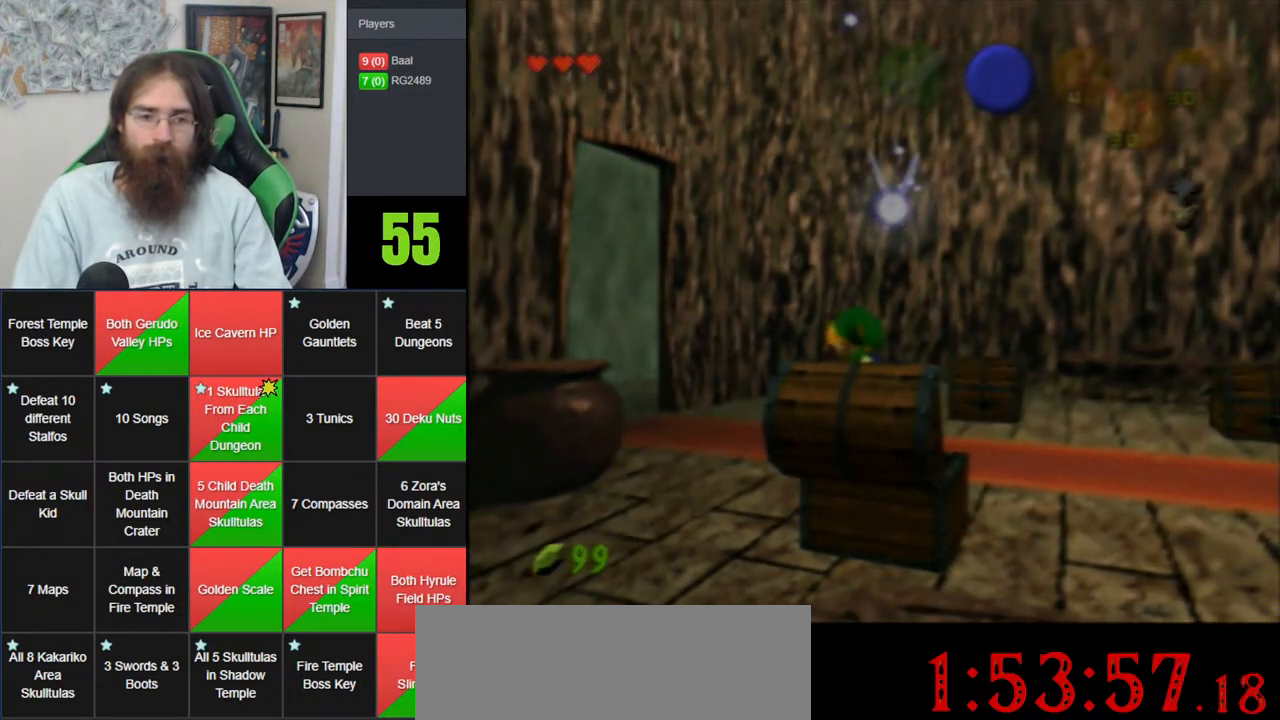
{"buttons": [], "left_stick": "up-left", "events": [[133, "A", "down"], [433, "A", "up"]]}
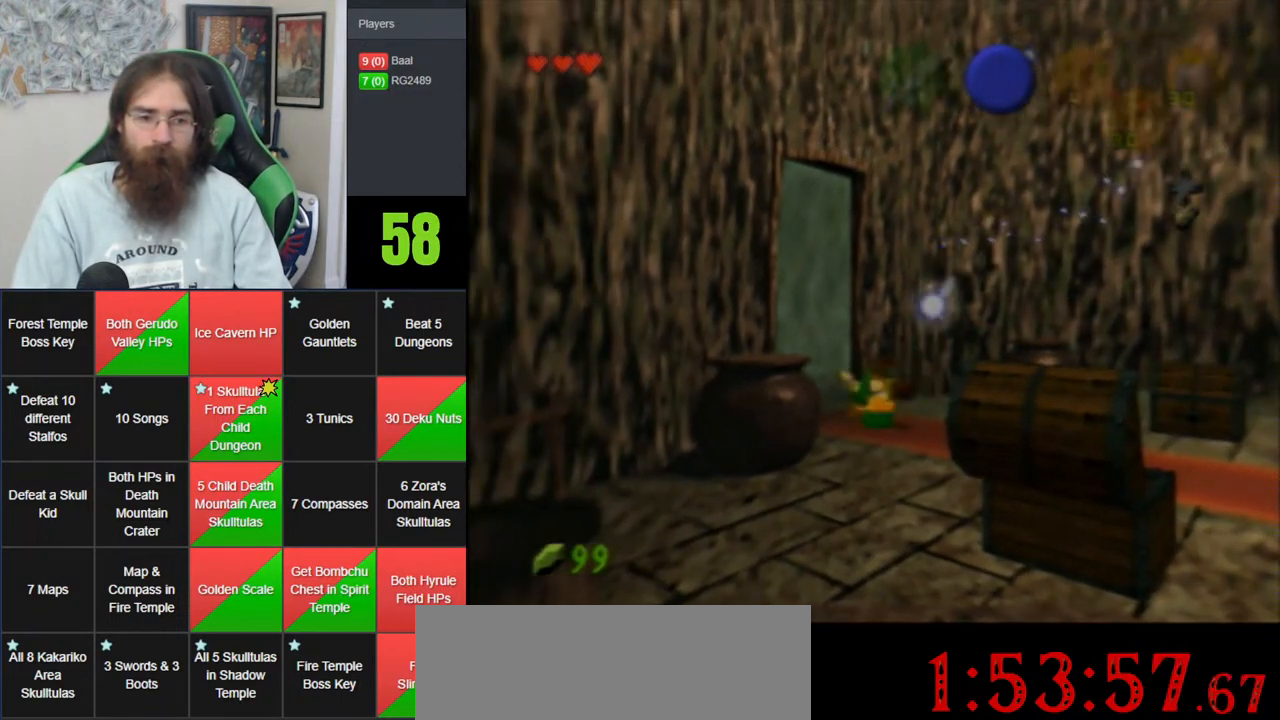
{"buttons": [], "left_stick": "center", "events": [[133, "left_stick", "center"]]}
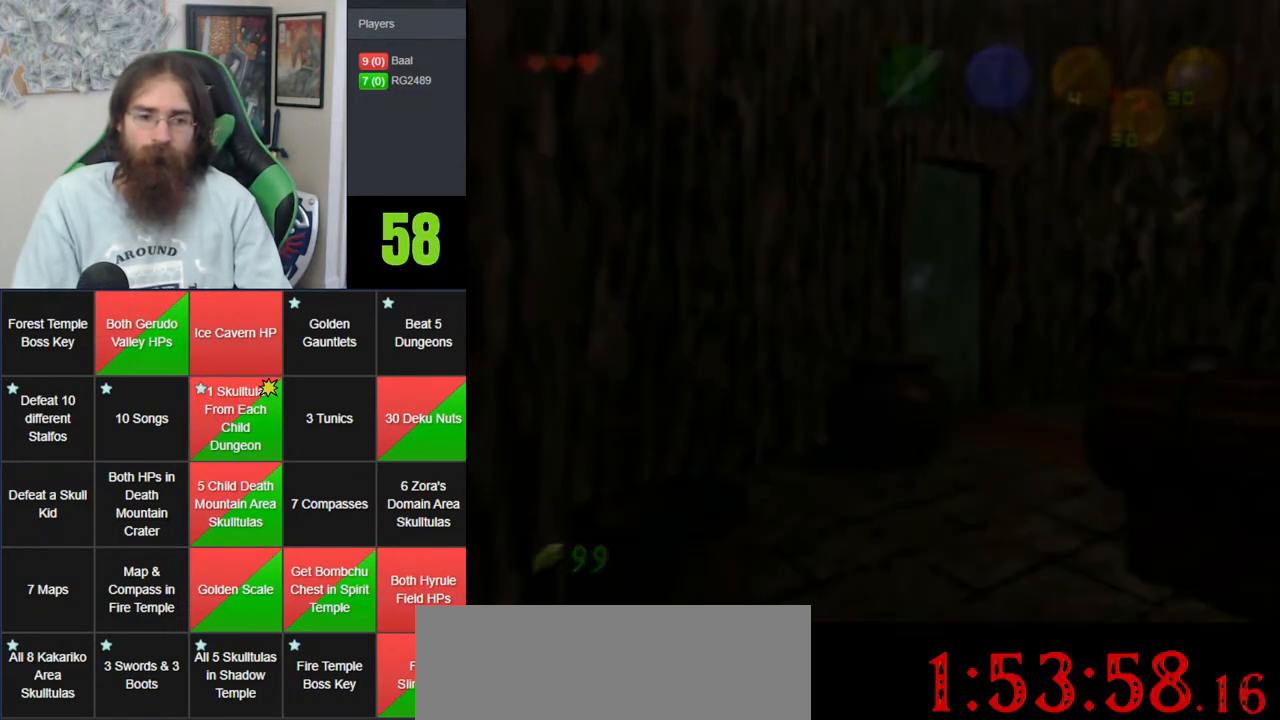
{"buttons": [], "left_stick": "center", "events": []}
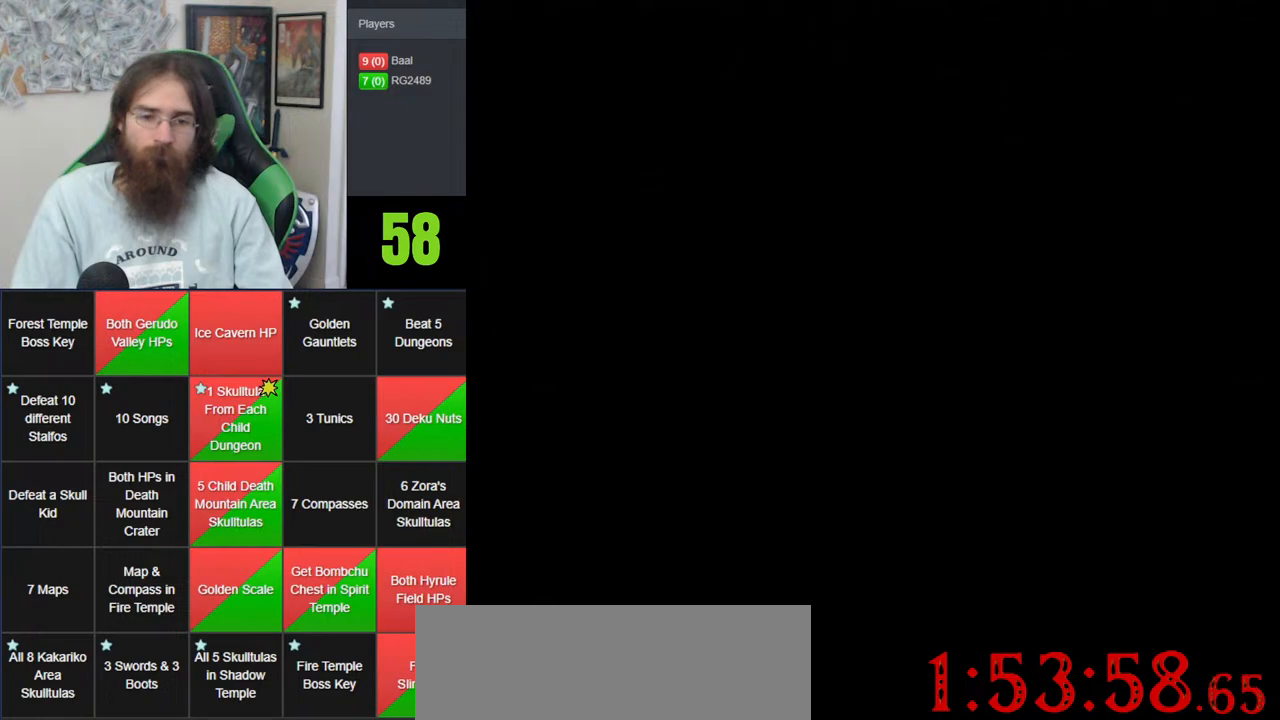
{"buttons": [], "left_stick": "center", "events": []}
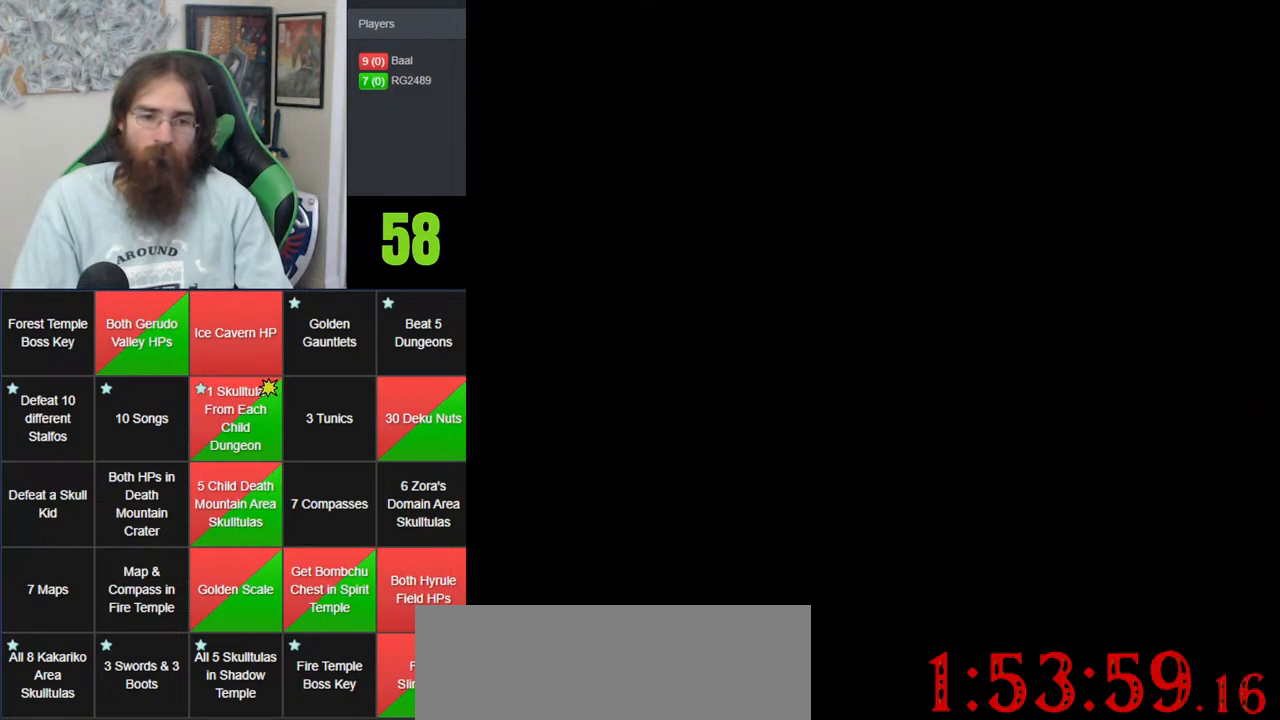
{"buttons": [], "left_stick": "center", "events": []}
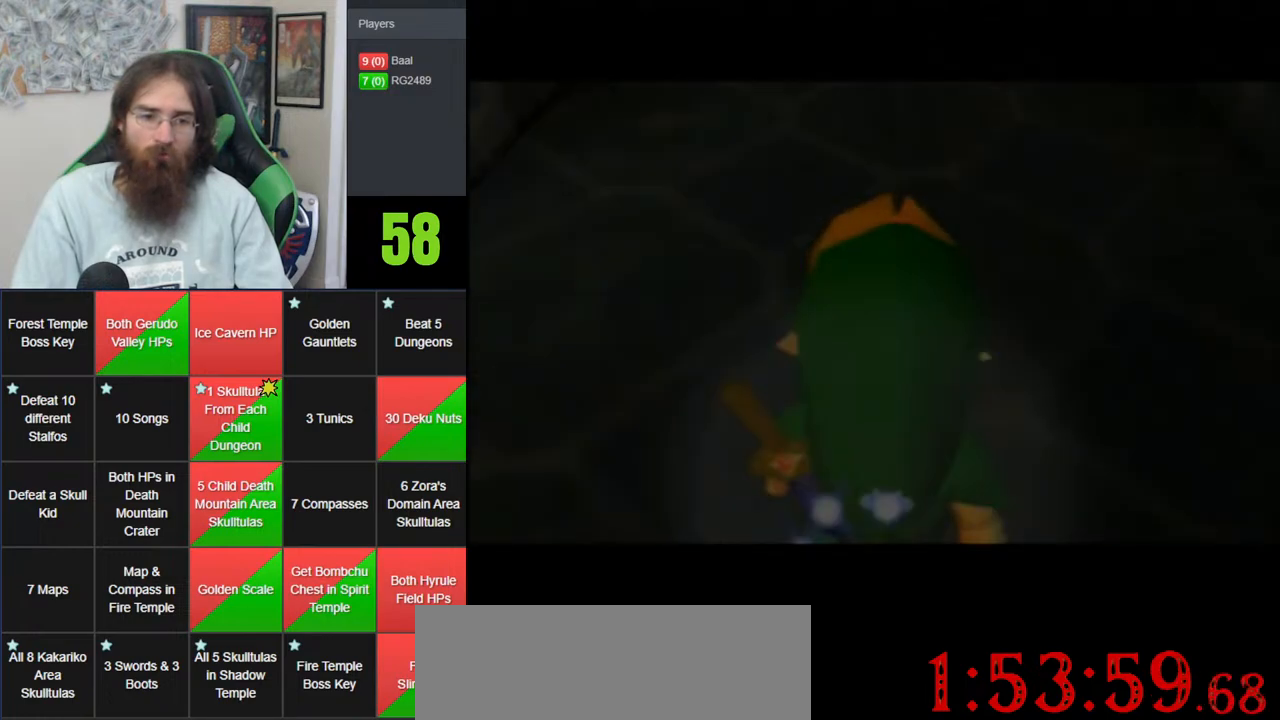
{"buttons": [], "left_stick": "up-right", "events": [[283, "left_stick", "up-right"]]}
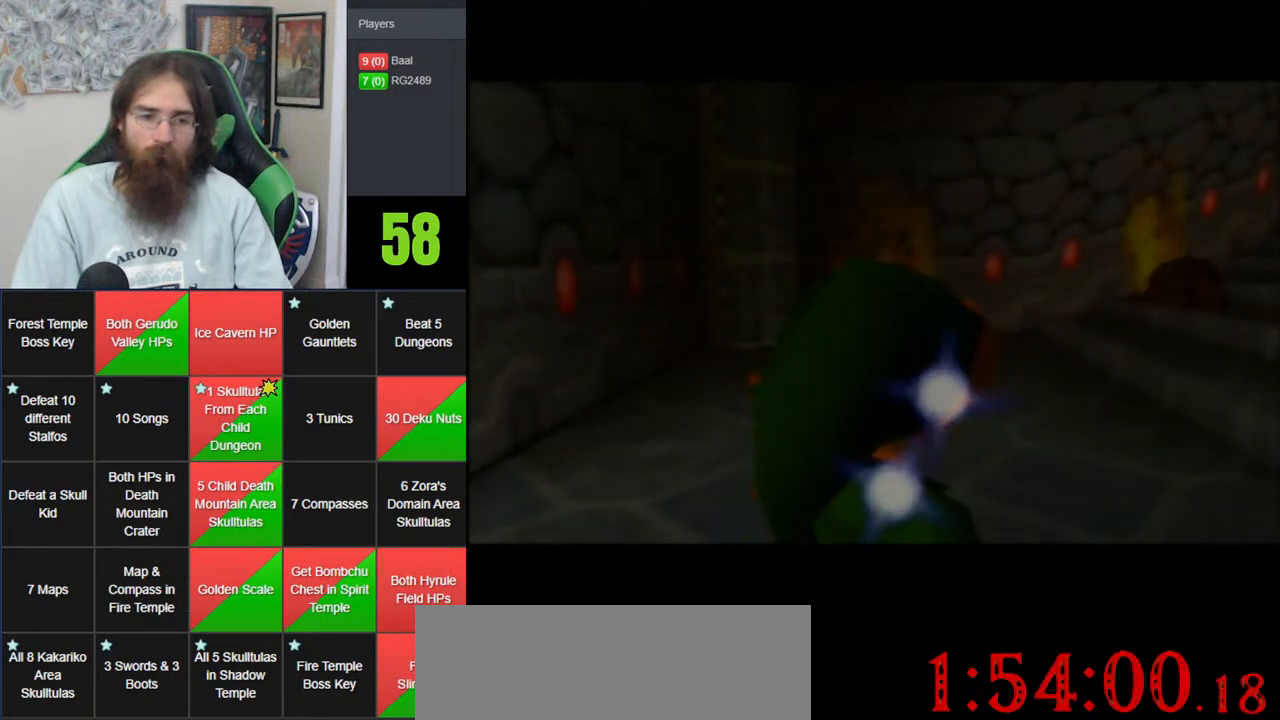
{"buttons": [], "left_stick": "up", "events": [[167, "left_stick", "up"]]}
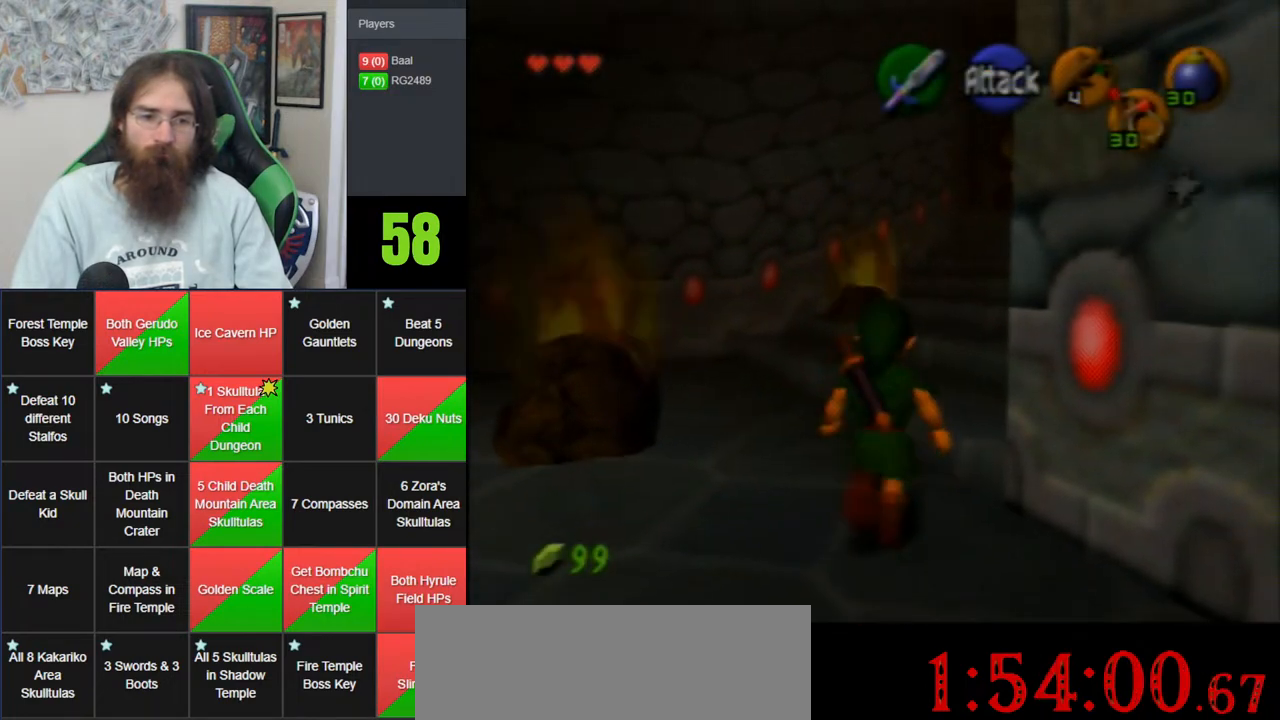
{"buttons": [], "left_stick": "up", "events": [[33, "A", "down"], [433, "A", "up"]]}